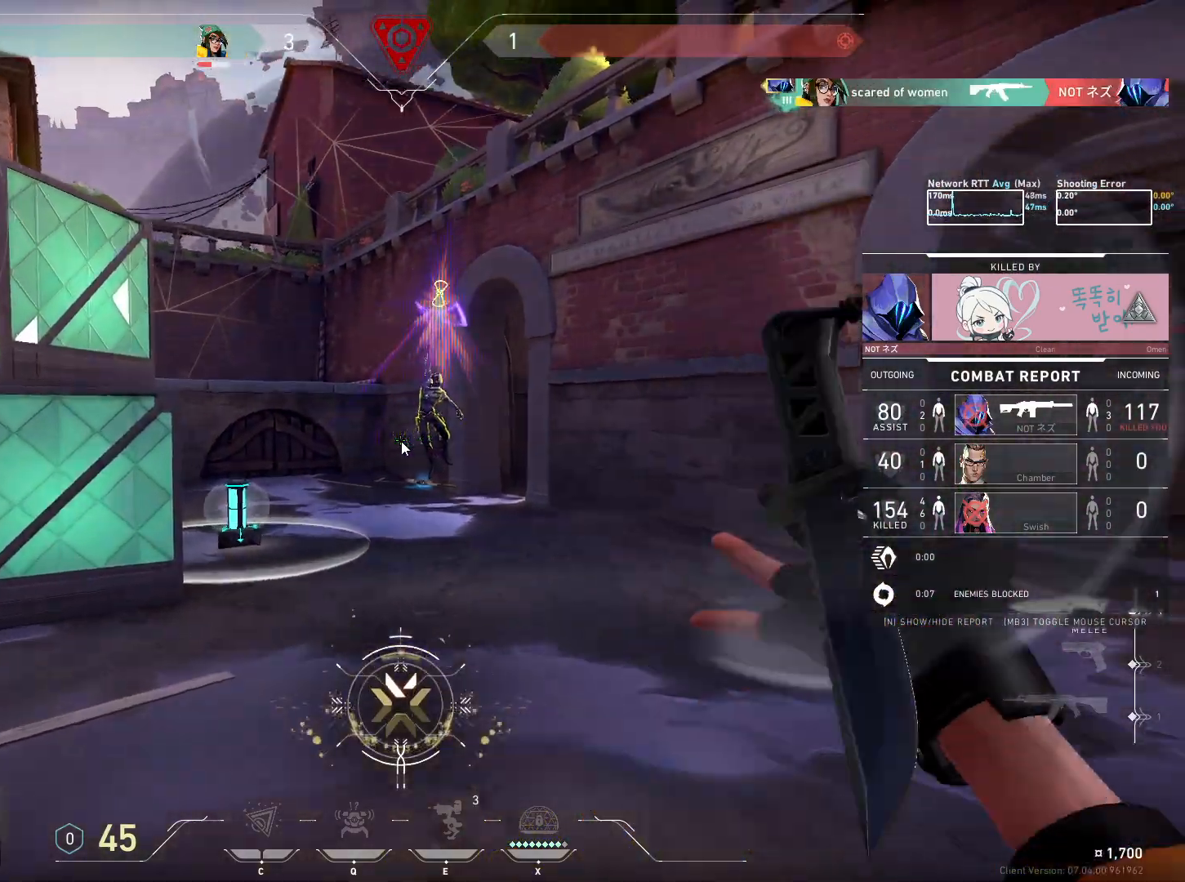
Gameplay with keyboard and mouse; each line is a JSON object with the keys and mouse buttons held at the frame after it. "events" lists presses ("down") and releases ("up") of "a", "ctrl", "d", "e", "q", "s", "shift", "space", "w", "mouse_left", "mouse_wheel", "mouse_right", "mouse_mb4" and "mouse_mb5" between this image and that frame as [ms after this image, input, new state], when the widget could be followed in between. "mouse_left", "mouse_wheel", "mouse_right", "mouse_mb4", "mouse_mb5" = the "left", "wheel", "right", "mb4", "mb5" buttons of the "mouse" list. No other keys are recorded. "wheel" means that the mouse wheel is clicked or scrolled. Mouse movement is not recorded.
{"keys": ["shift"], "mouse": [], "events": [[150, "e", "down"], [217, "e", "up"], [317, "shift", "down"]]}
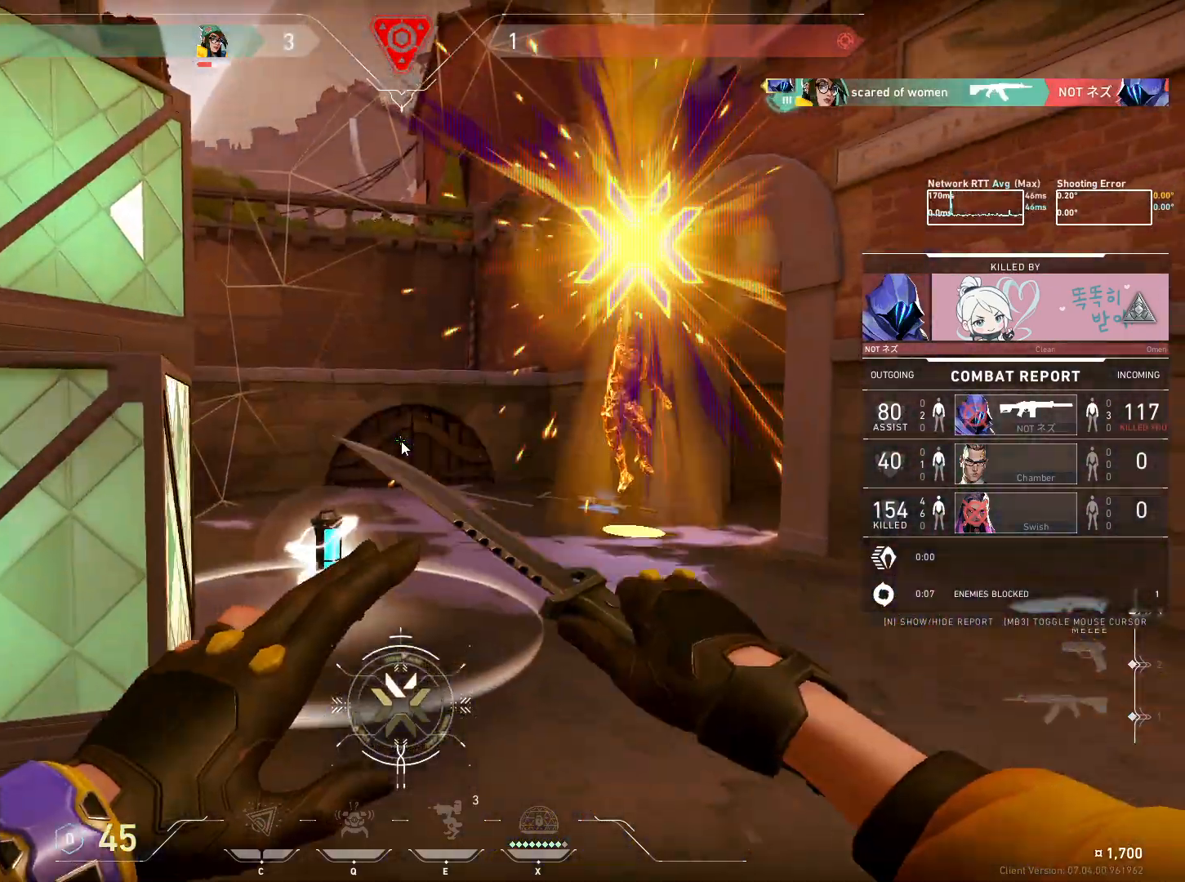
{"keys": [], "mouse": [], "events": [[17, "shift", "up"]]}
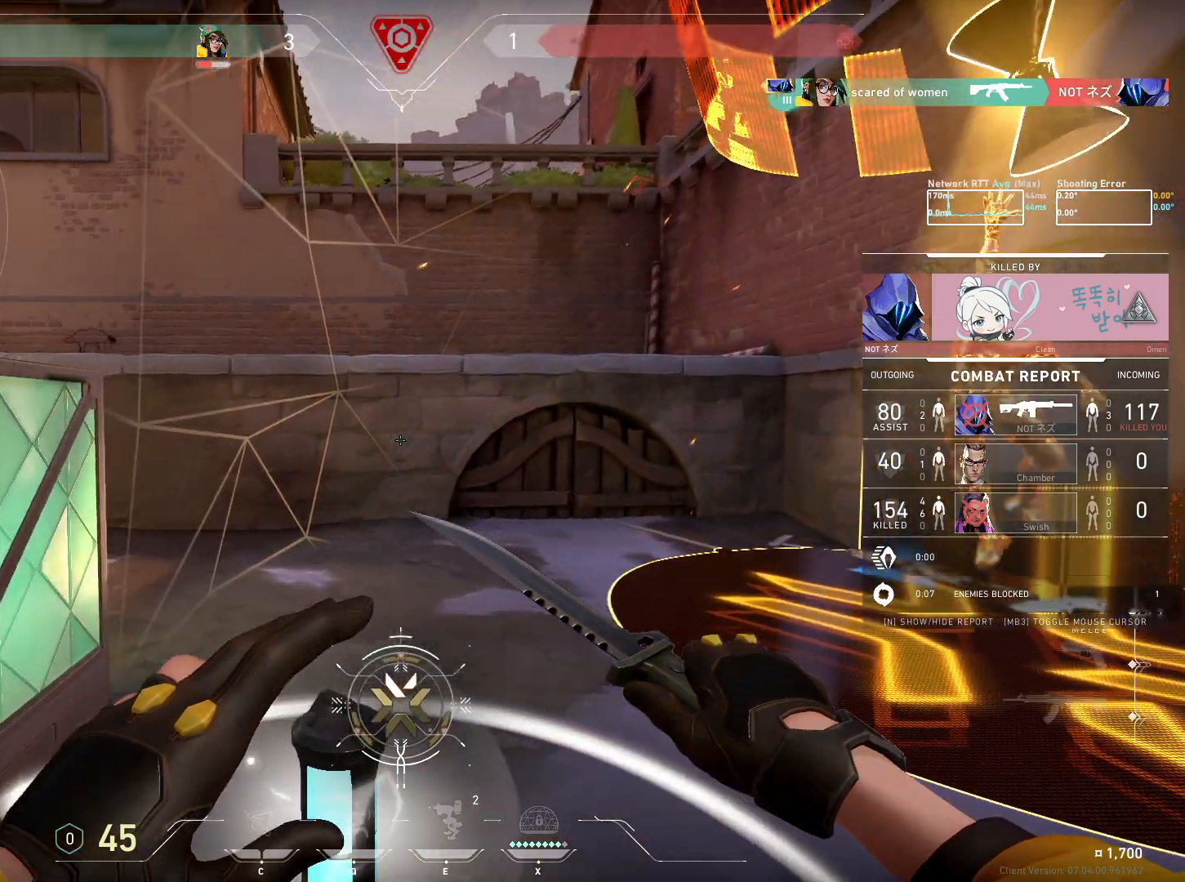
{"keys": [], "mouse": [], "events": []}
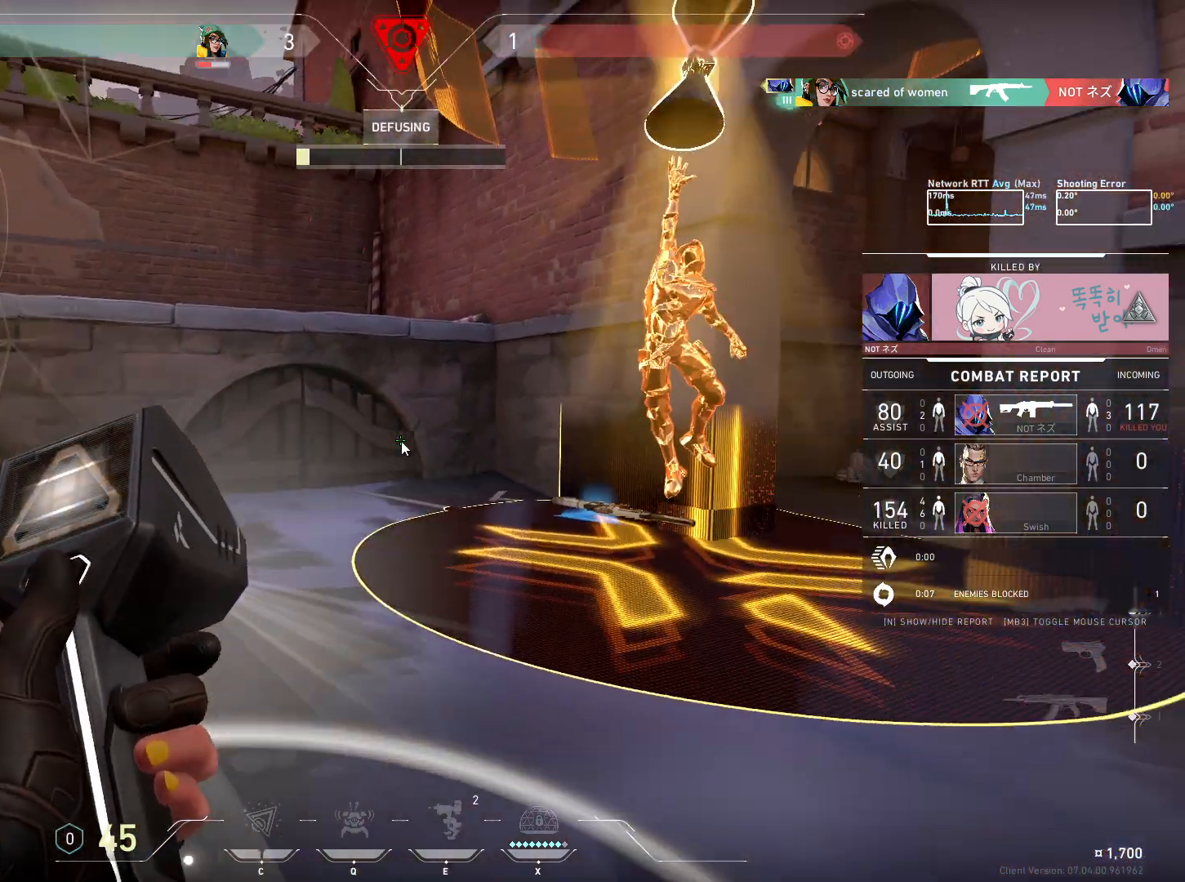
{"keys": [], "mouse": [], "events": []}
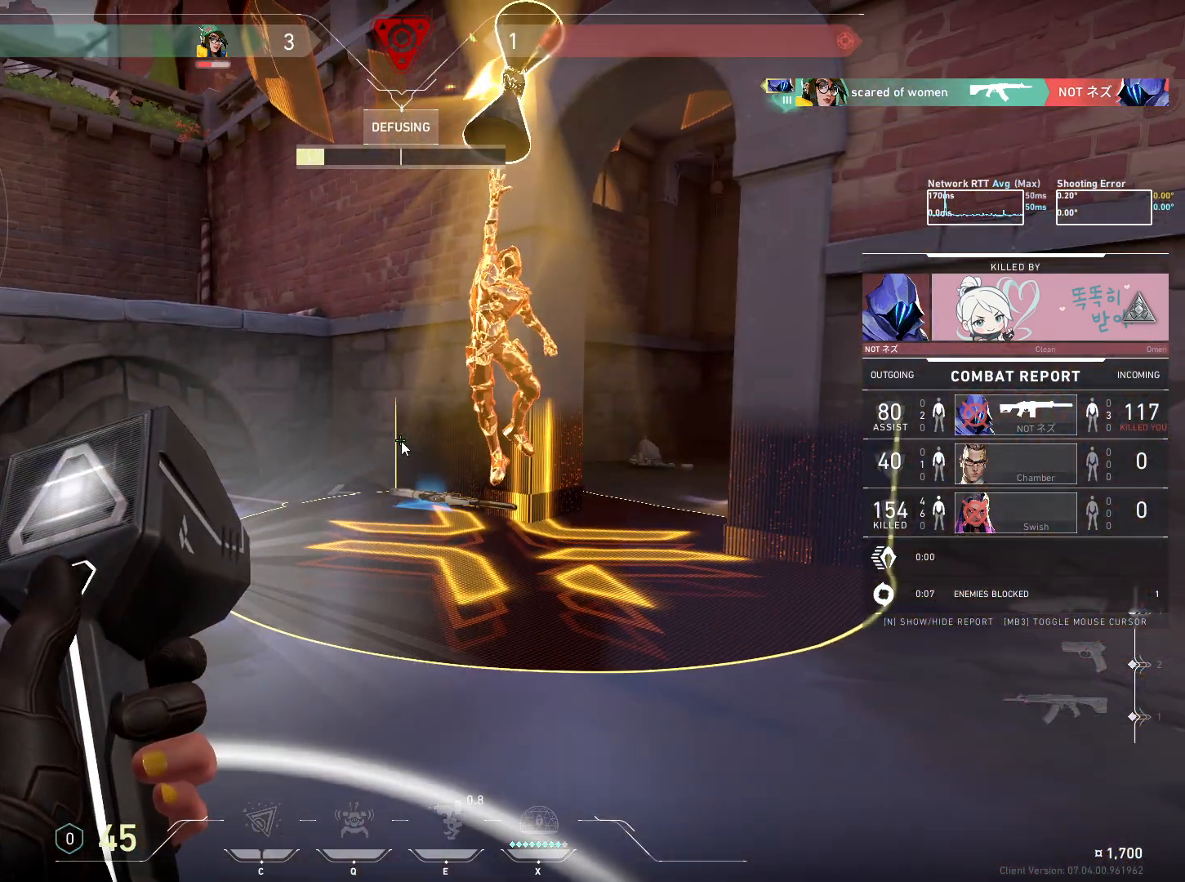
{"keys": [], "mouse": [], "events": []}
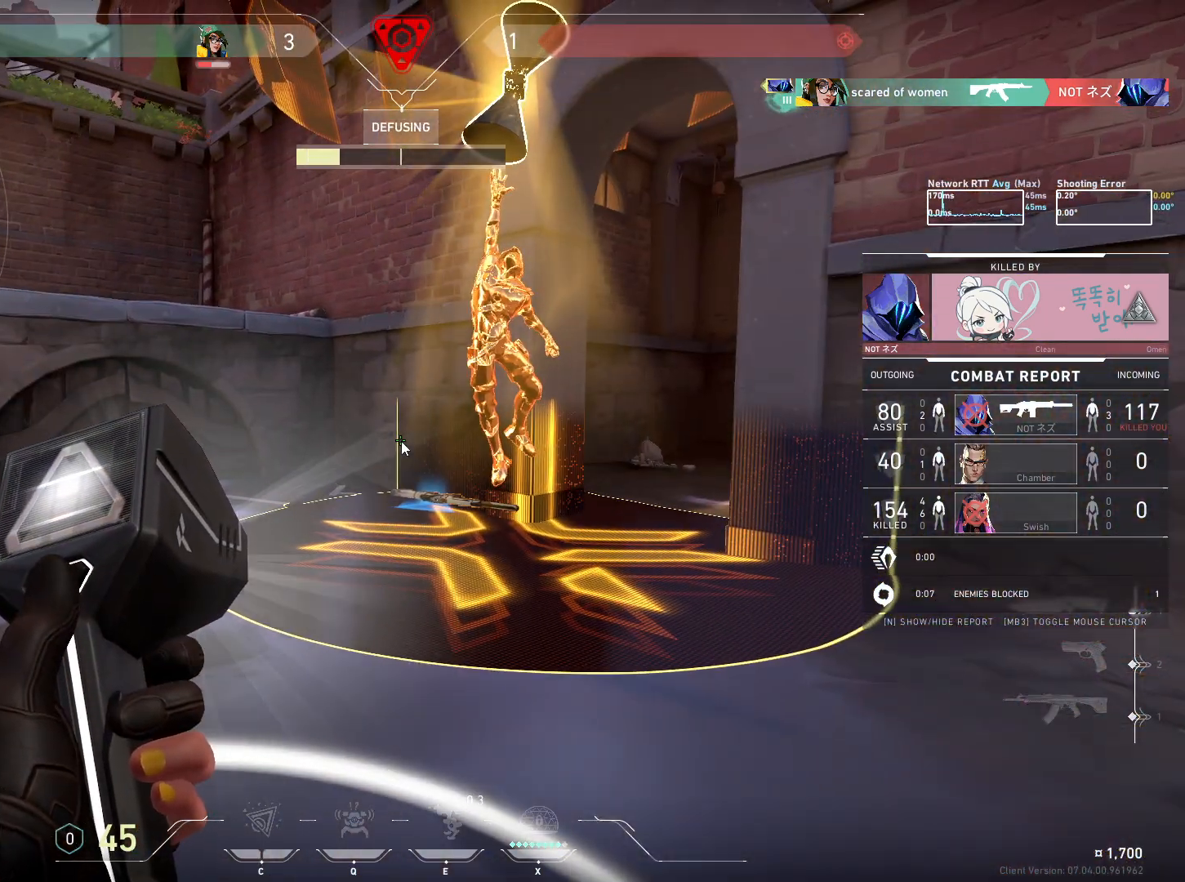
{"keys": [], "mouse": [], "events": [[267, "d", "down"], [350, "space", "down"], [400, "d", "up"], [467, "space", "up"]]}
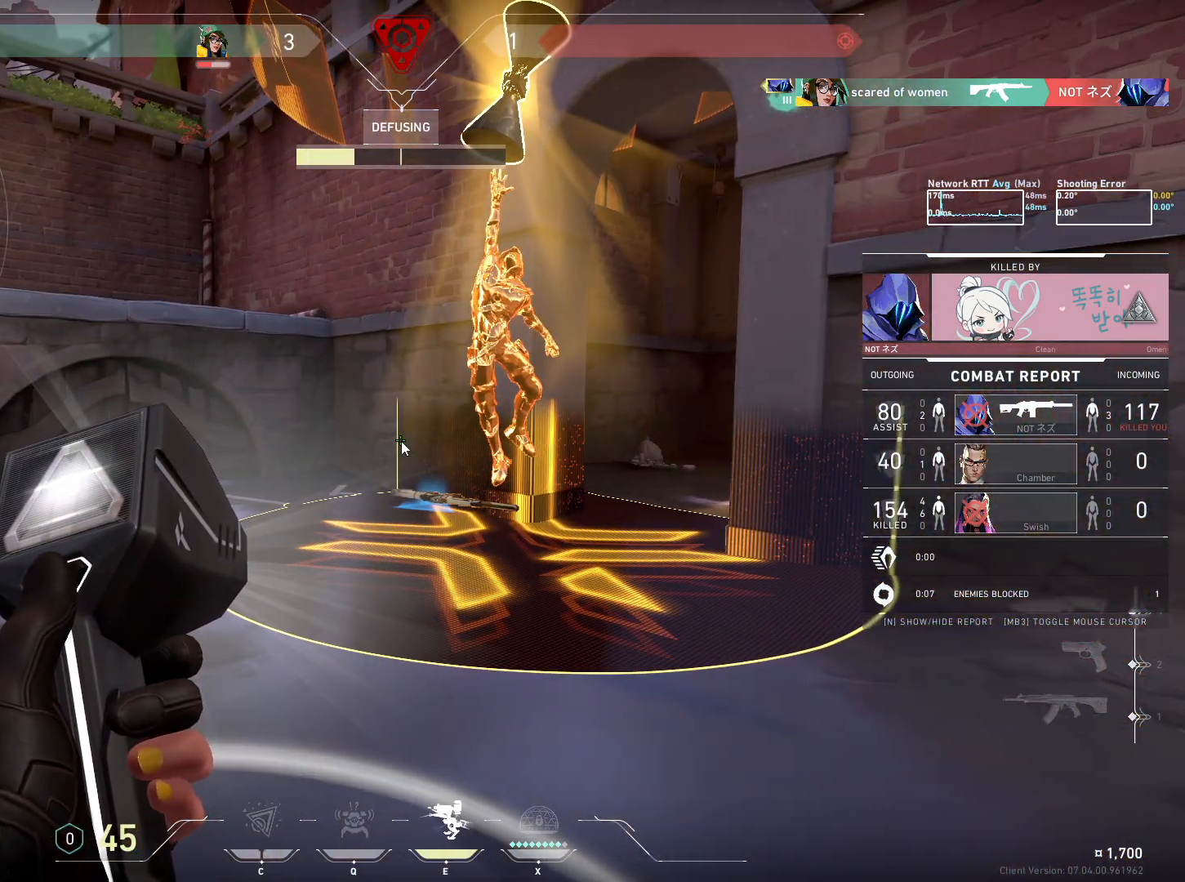
{"keys": [], "mouse": [], "events": []}
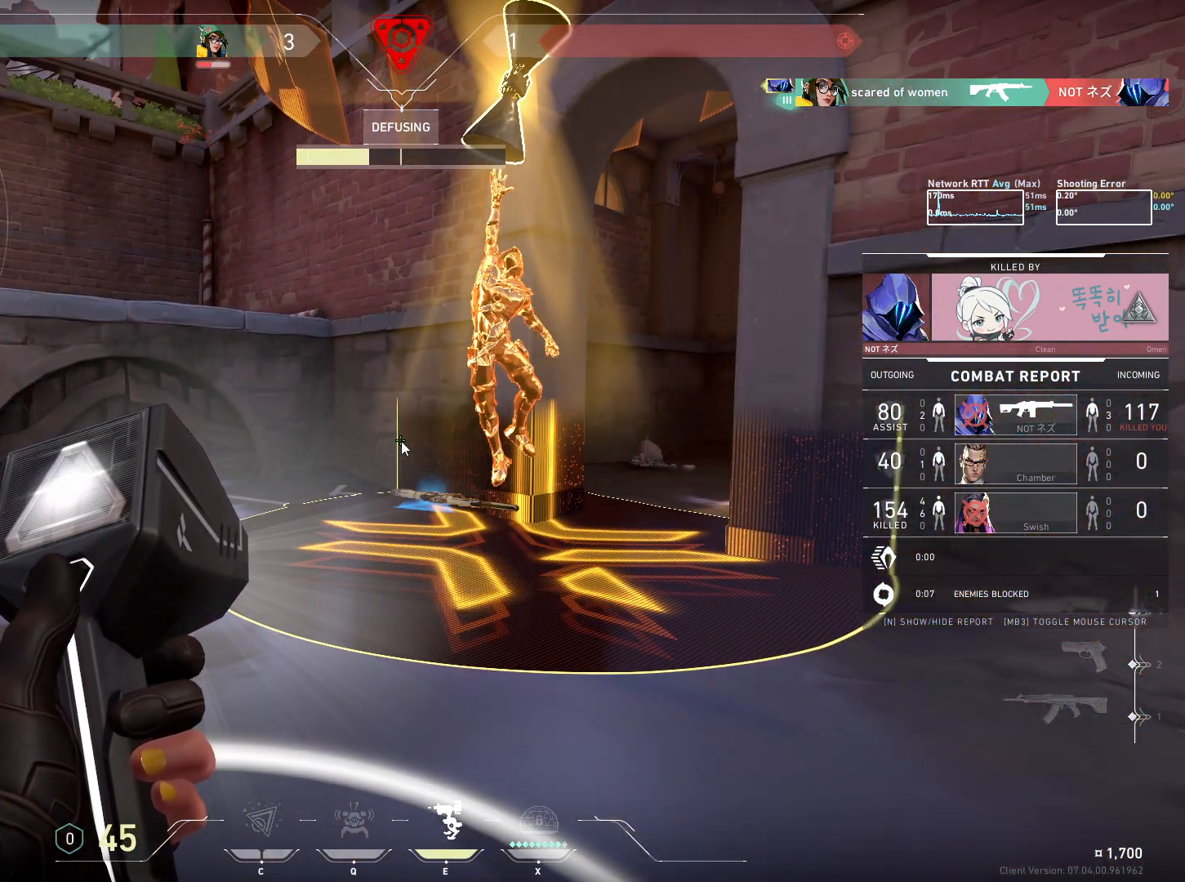
{"keys": [], "mouse": [], "events": []}
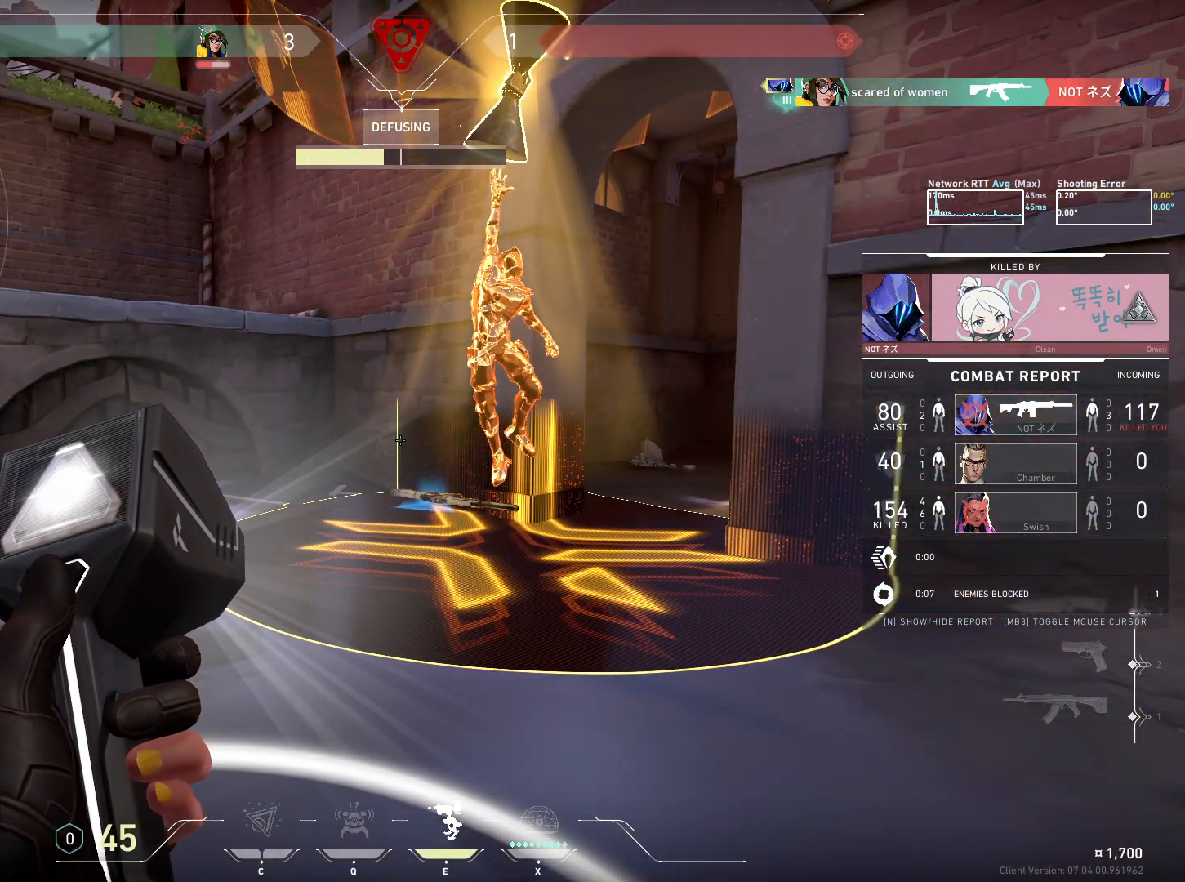
{"keys": [], "mouse": [], "events": []}
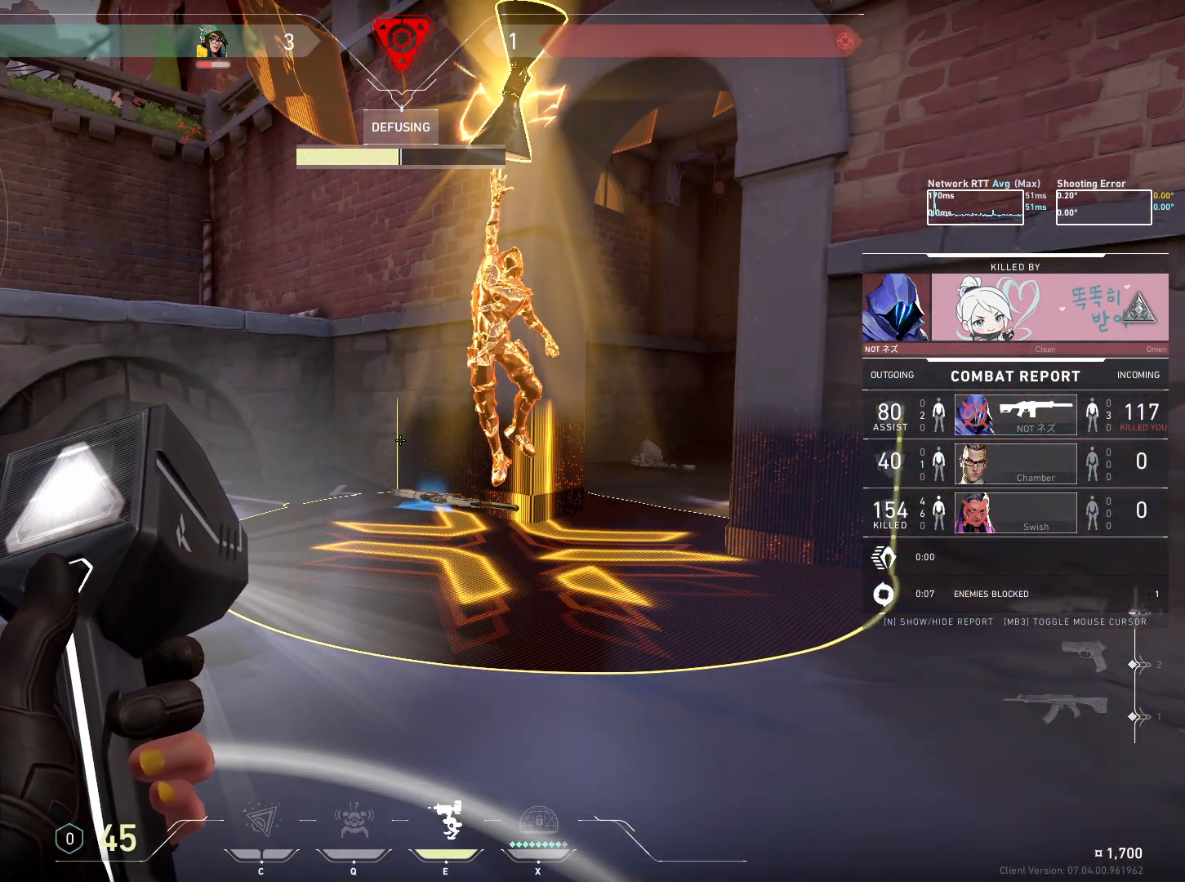
{"keys": [], "mouse": [], "events": []}
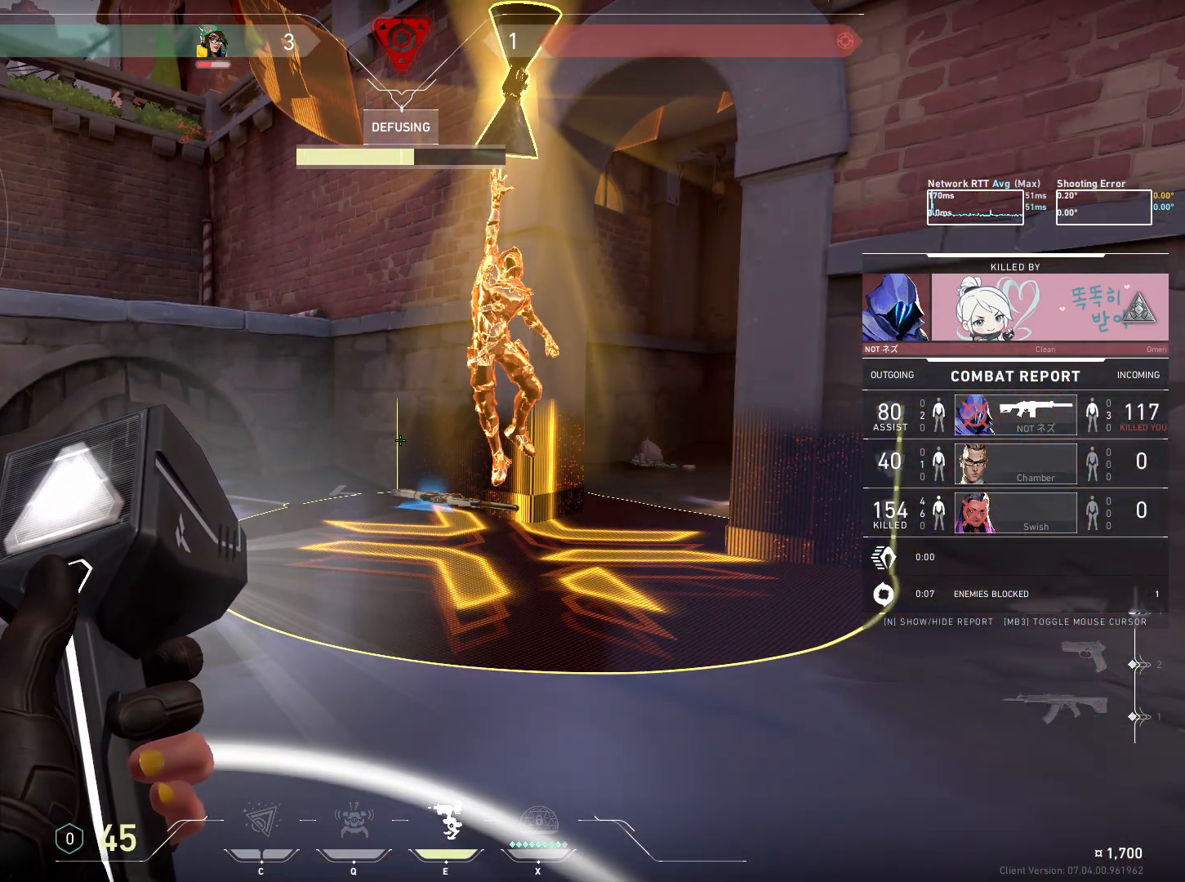
{"keys": [], "mouse": [], "events": []}
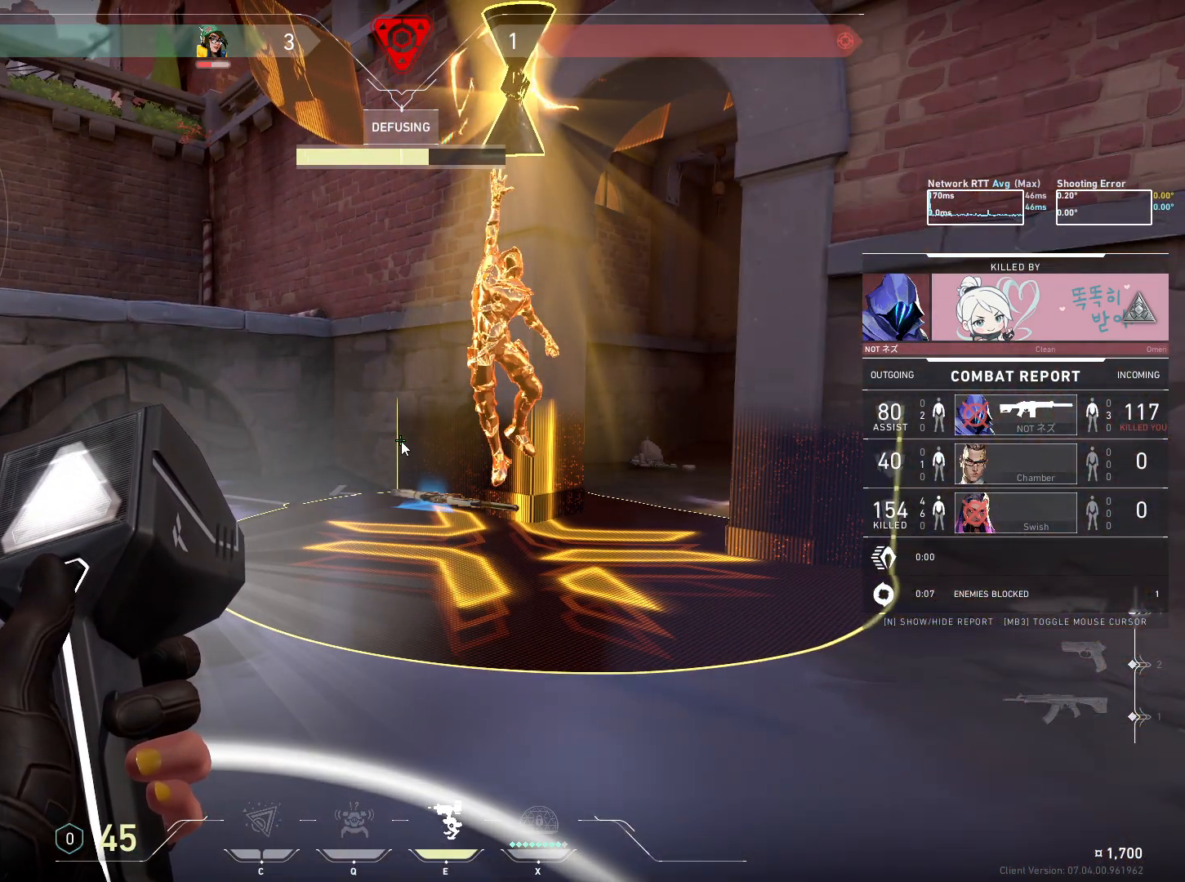
{"keys": ["space"], "mouse": [], "events": [[200, "space", "down"], [267, "s", "down"], [267, "space", "up"], [367, "s", "up"], [467, "space", "down"]]}
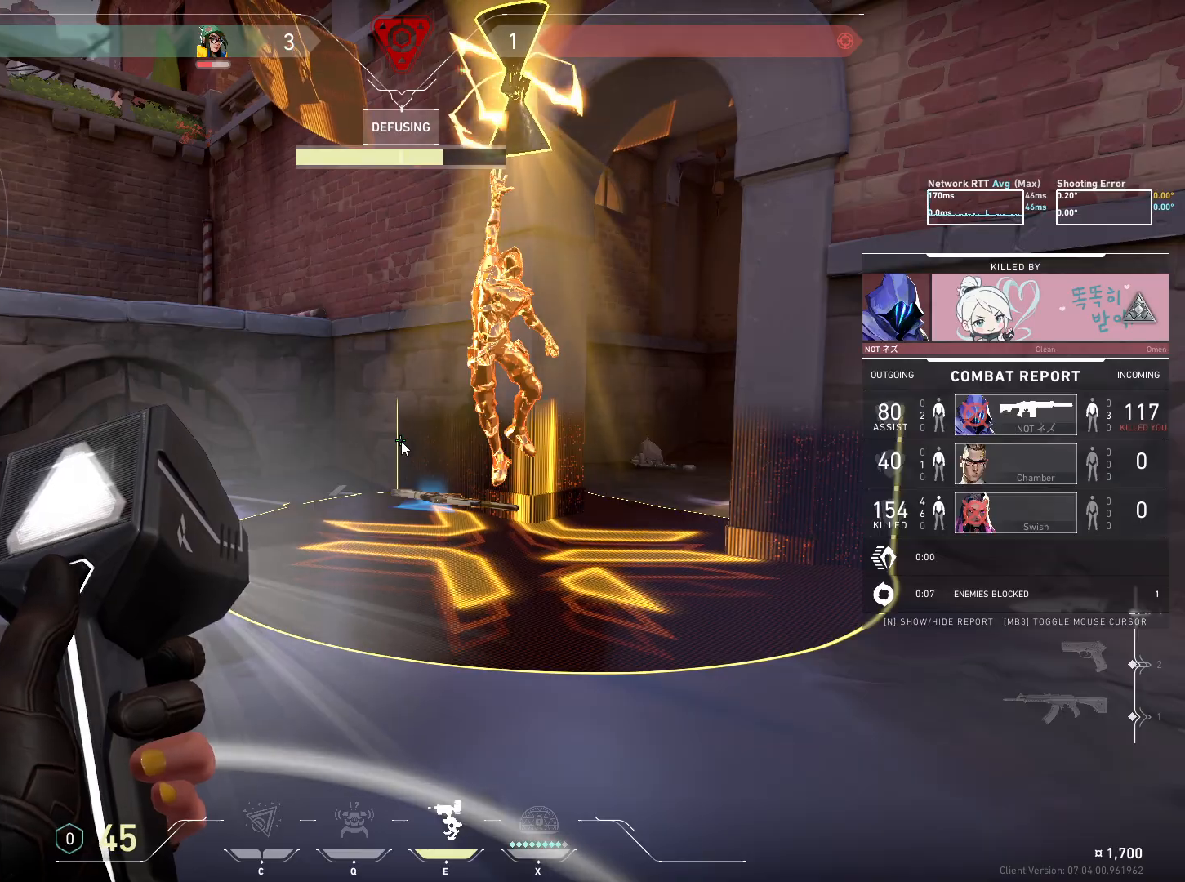
{"keys": [], "mouse": [], "events": [[50, "space", "up"]]}
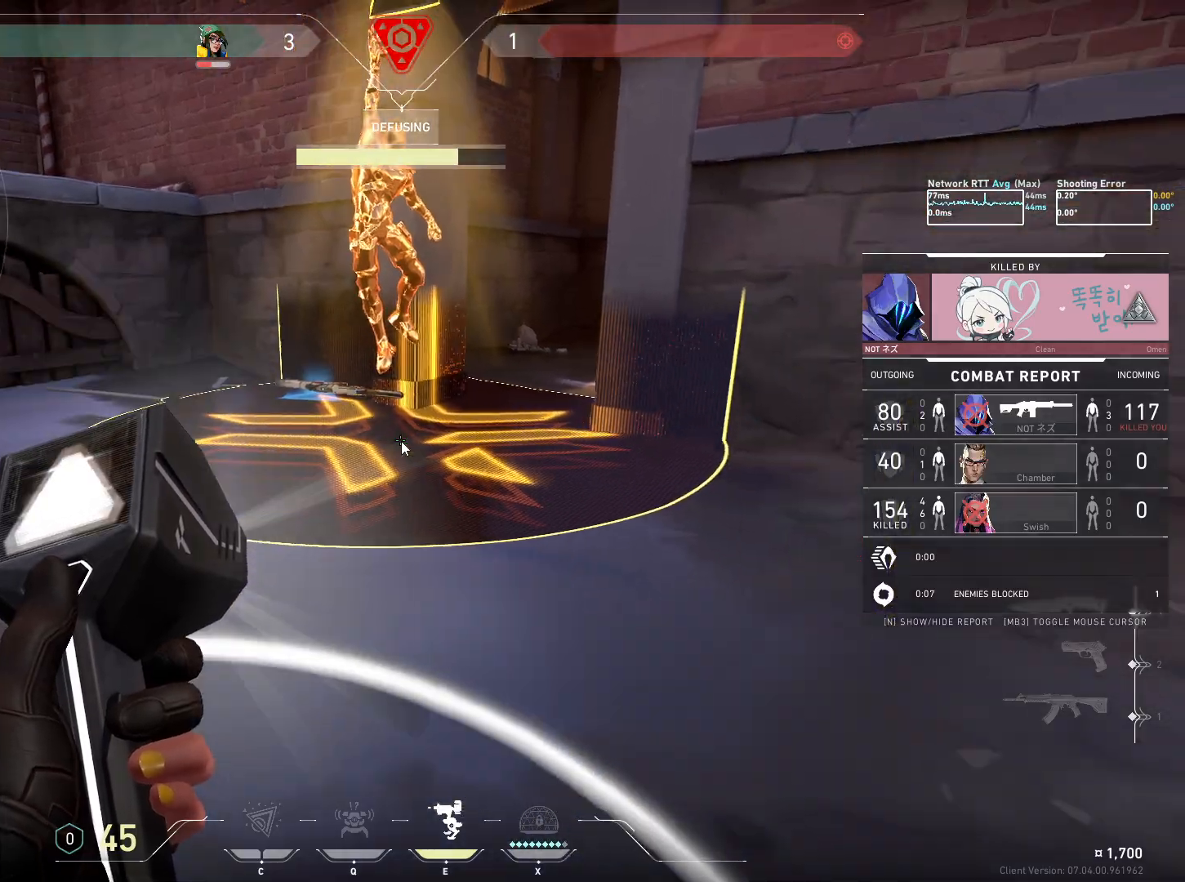
{"keys": ["shift"], "mouse": [], "events": [[17, "d", "down"], [117, "d", "up"], [167, "space", "down"], [250, "space", "up"], [333, "shift", "down"]]}
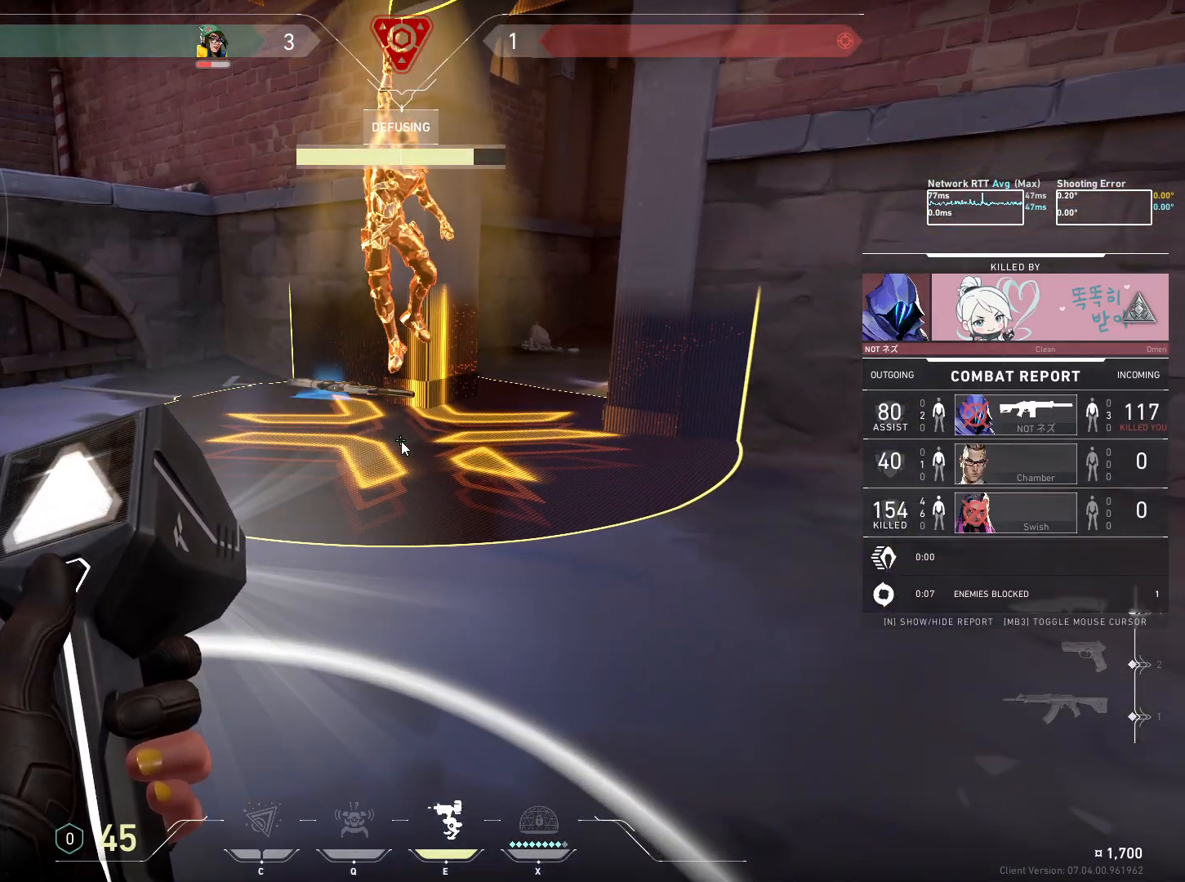
{"keys": [], "mouse": [], "events": [[183, "shift", "up"]]}
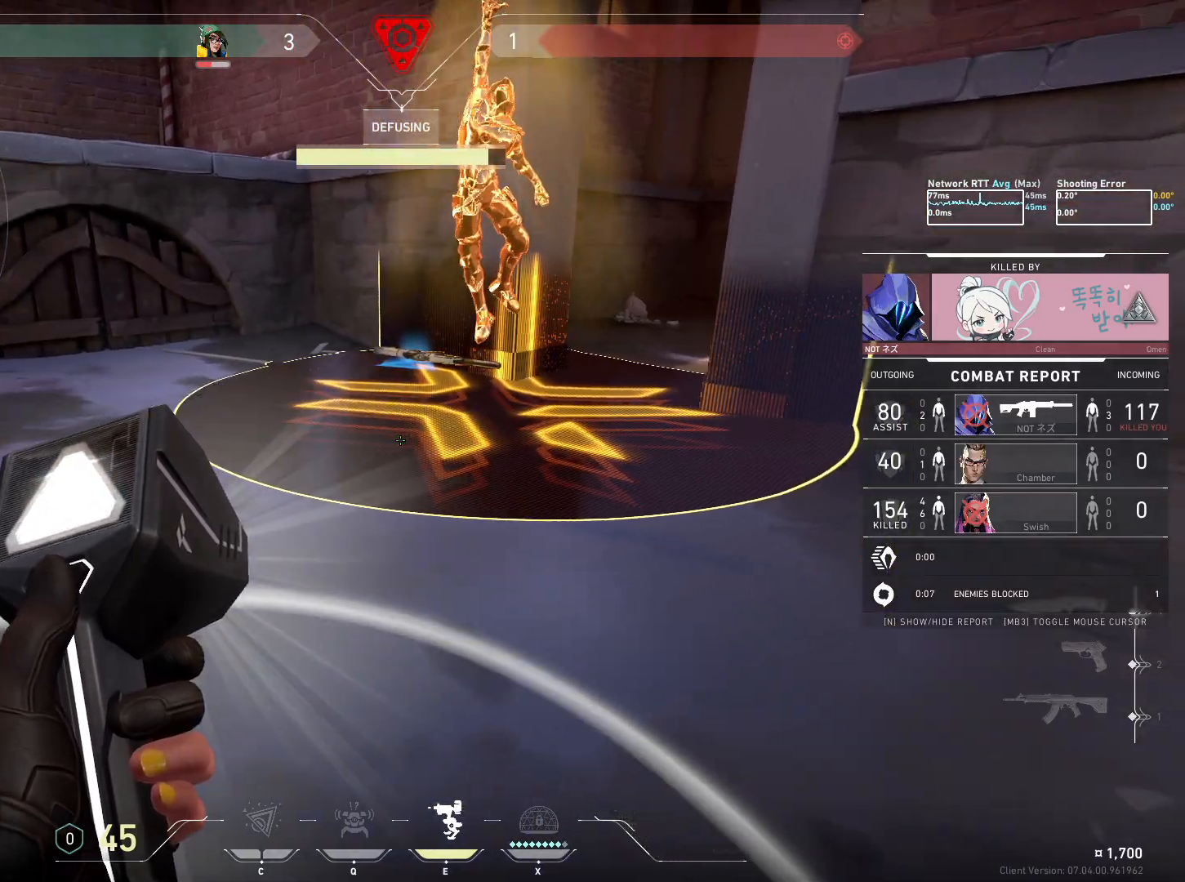
{"keys": [], "mouse": [], "events": []}
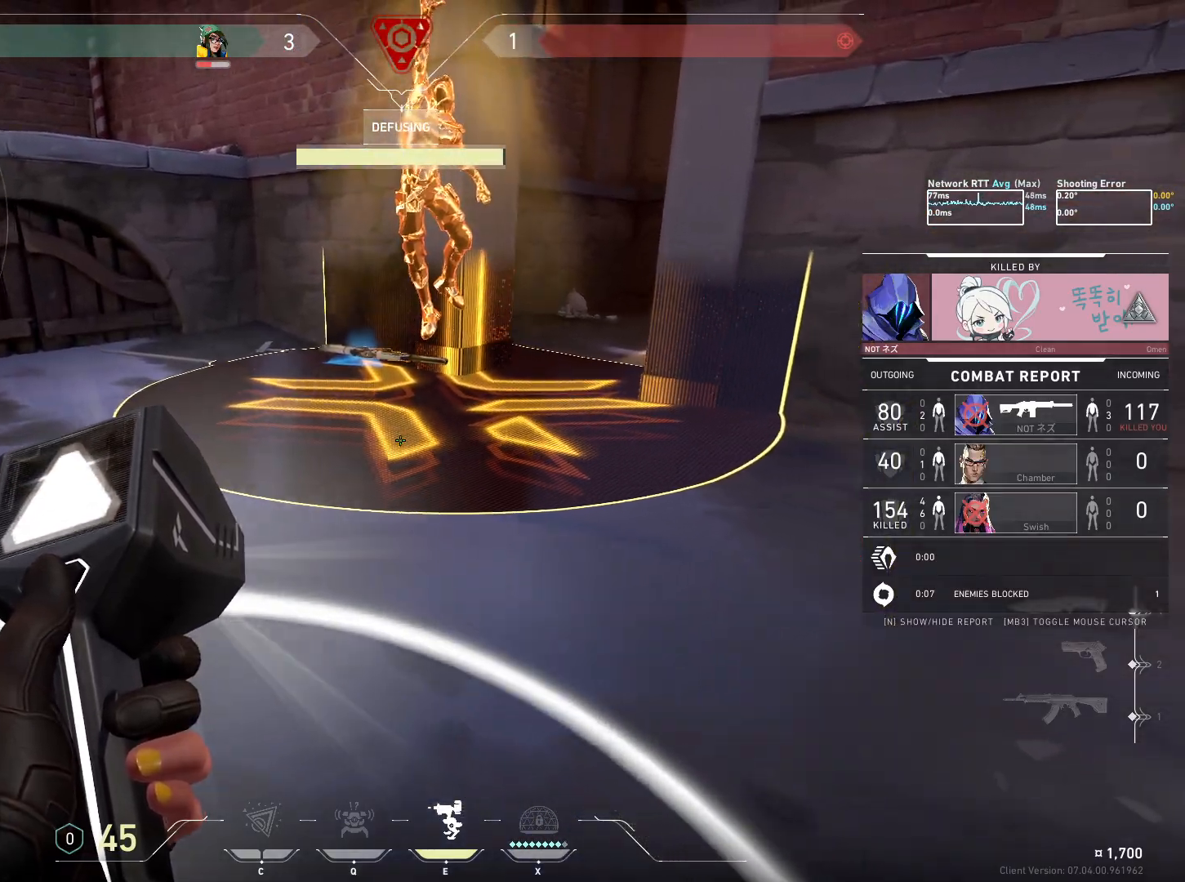
{"keys": [], "mouse": [], "events": []}
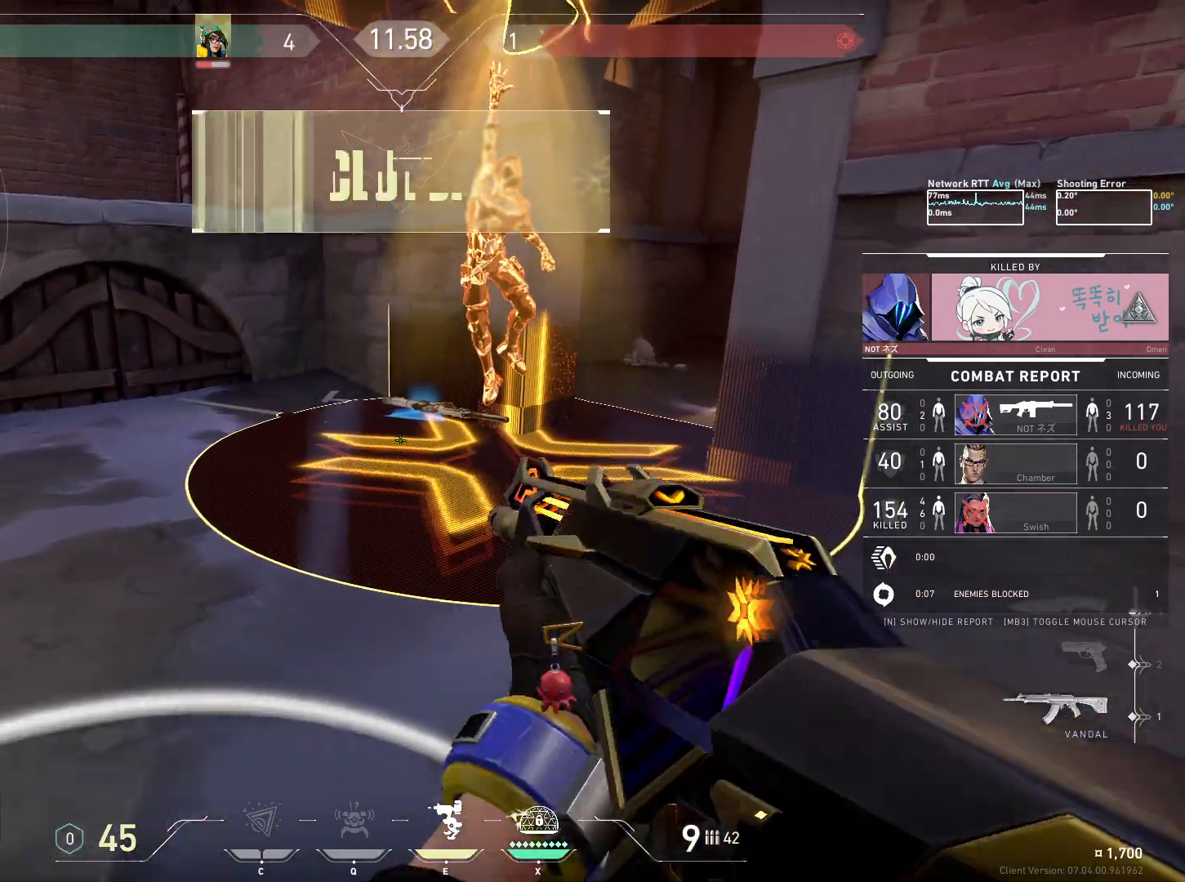
{"keys": [], "mouse": [], "events": []}
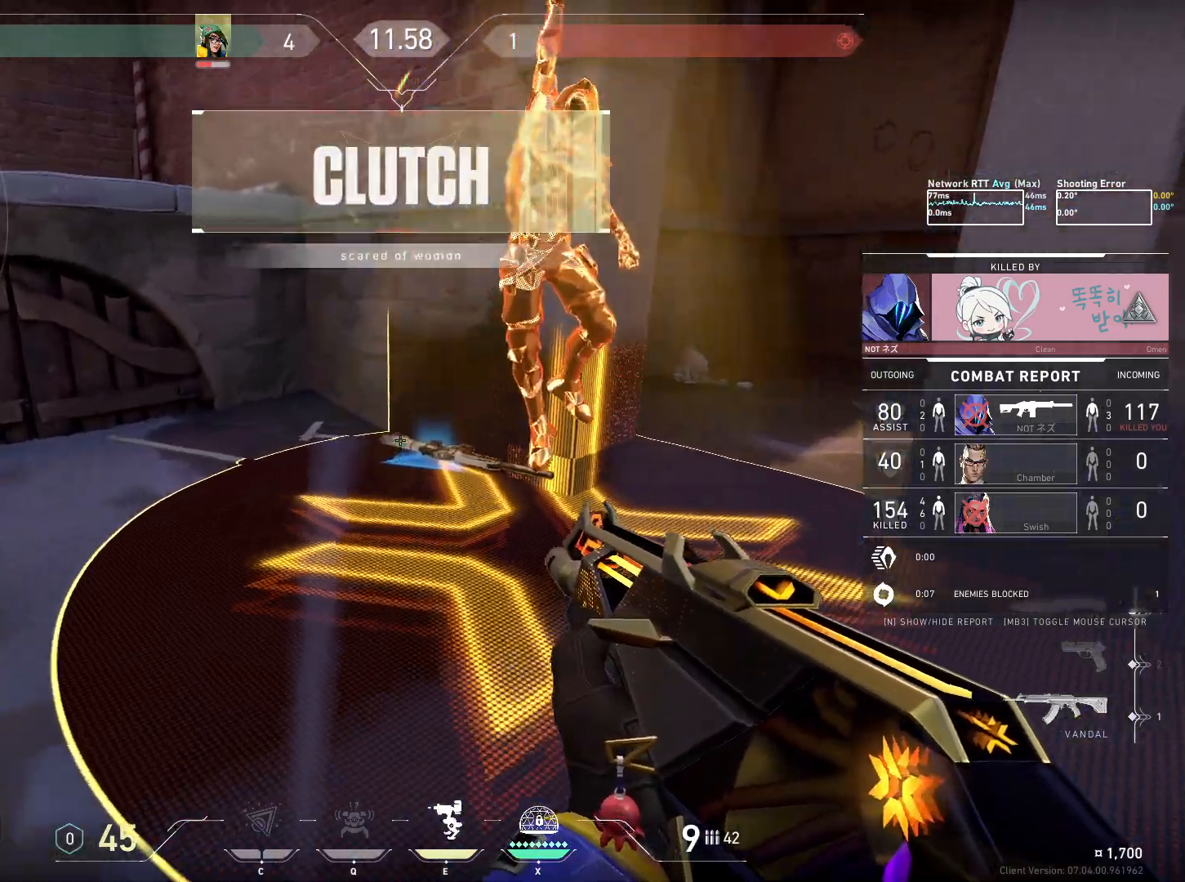
{"keys": [], "mouse": [], "events": []}
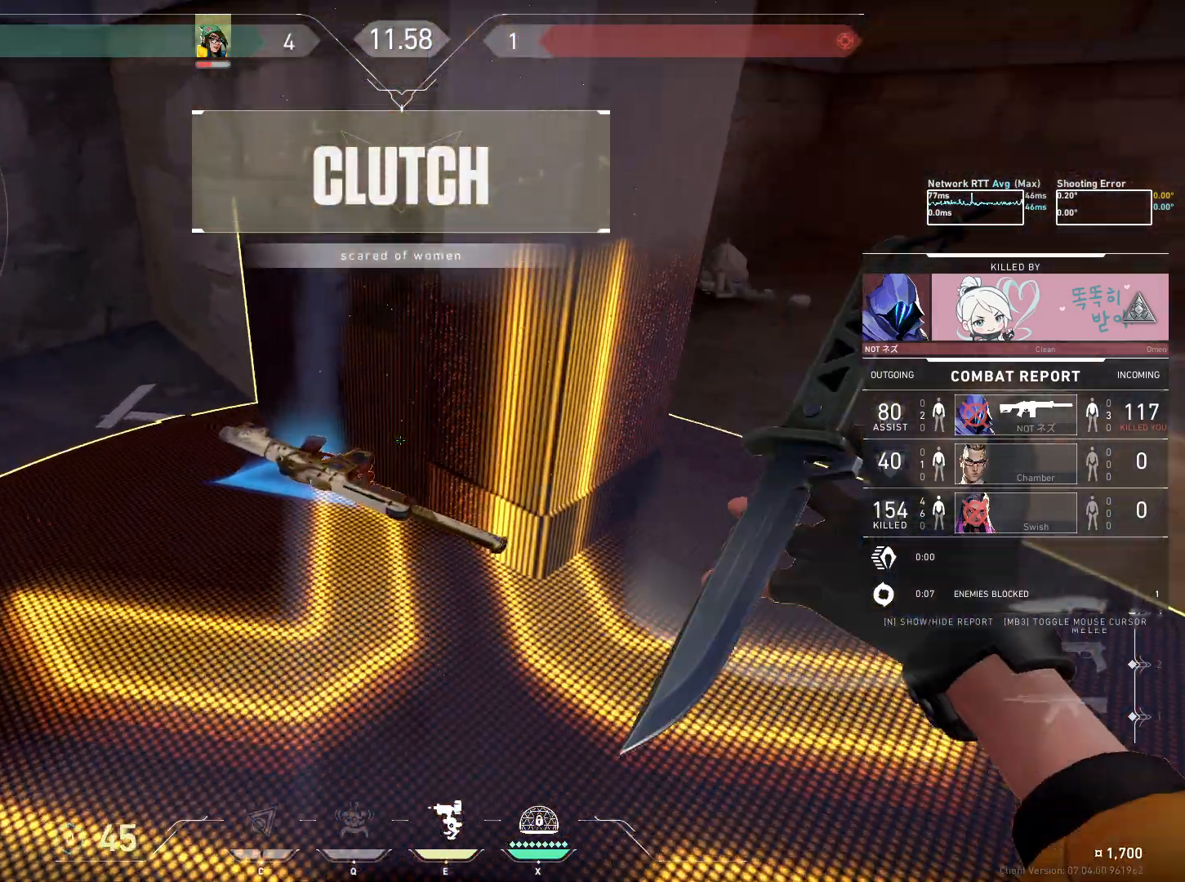
{"keys": [], "mouse": [], "events": [[233, "mouse_left", "down"], [350, "mouse_left", "up"]]}
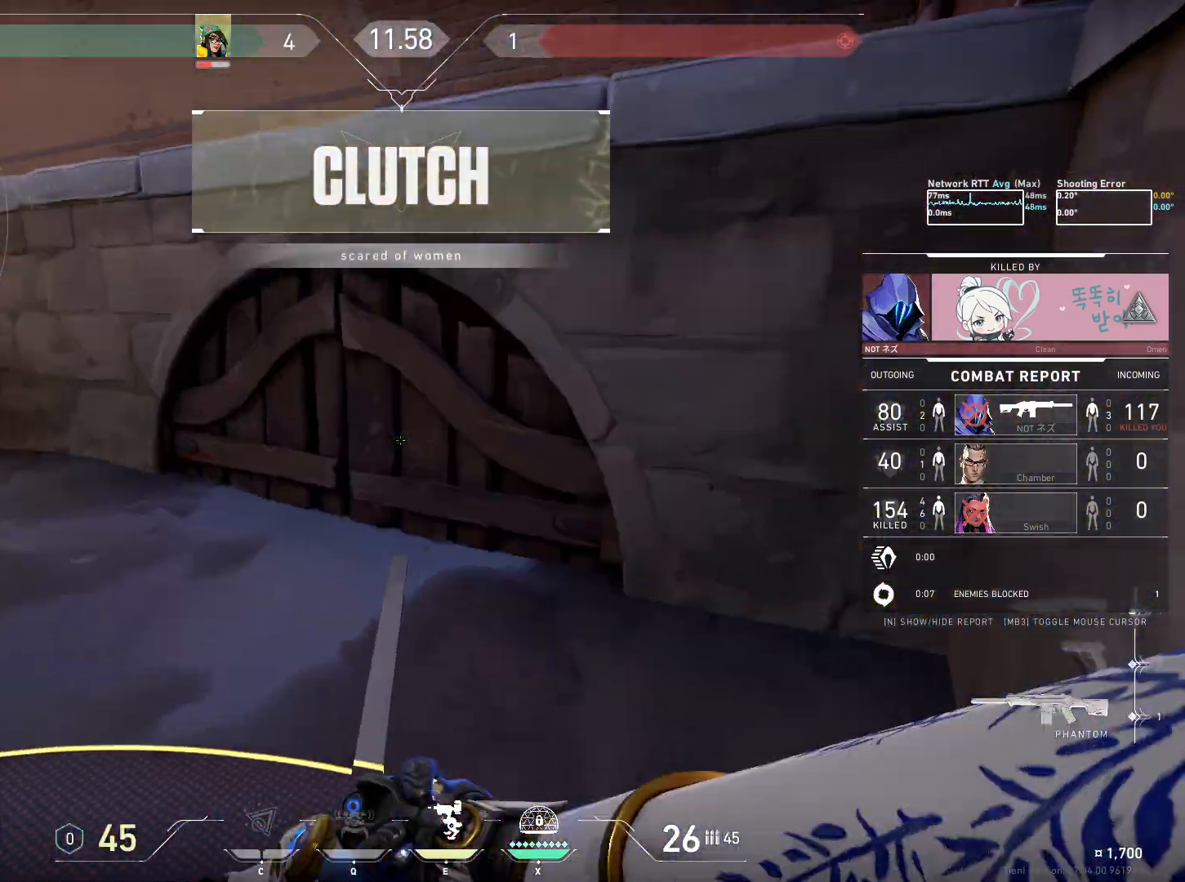
{"keys": [], "mouse": [], "events": []}
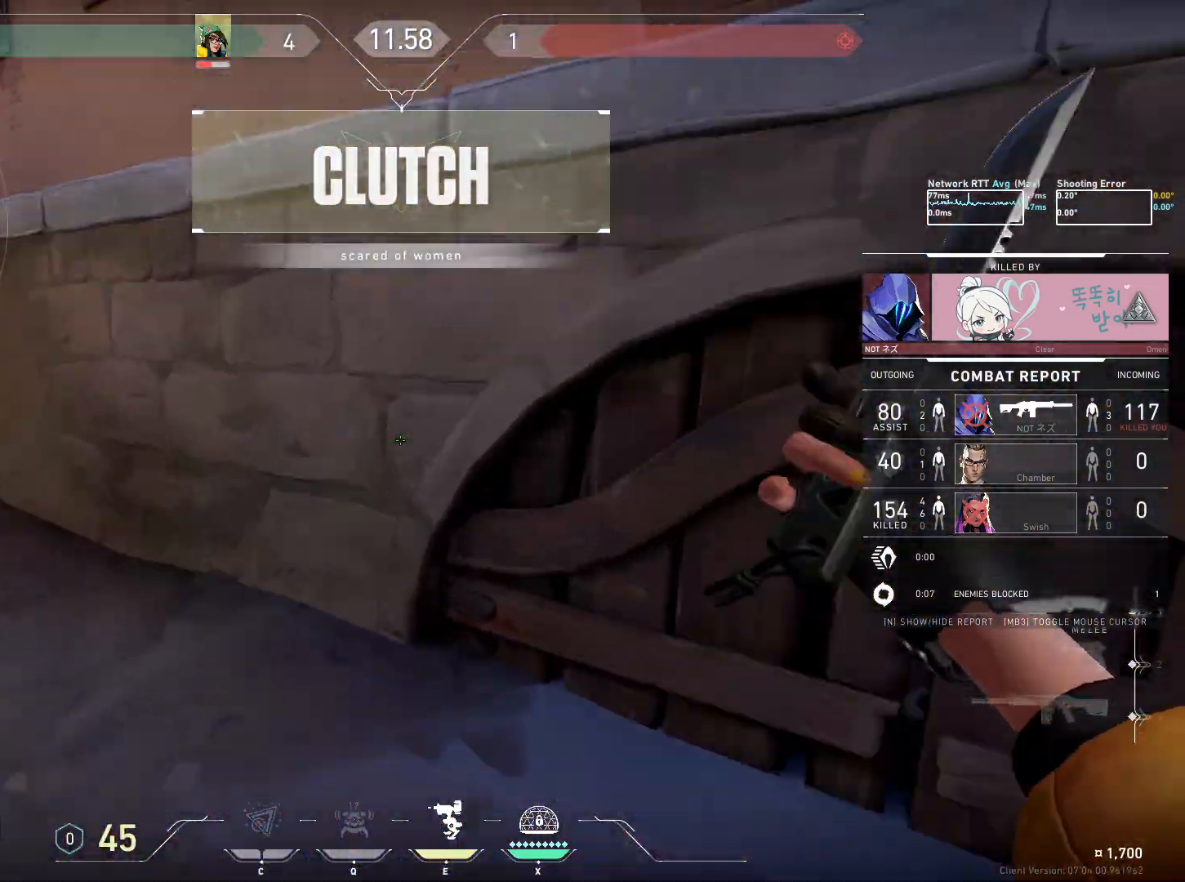
{"keys": [], "mouse": [], "events": [[250, "mouse_wheel", "down"], [333, "mouse_wheel", "up"]]}
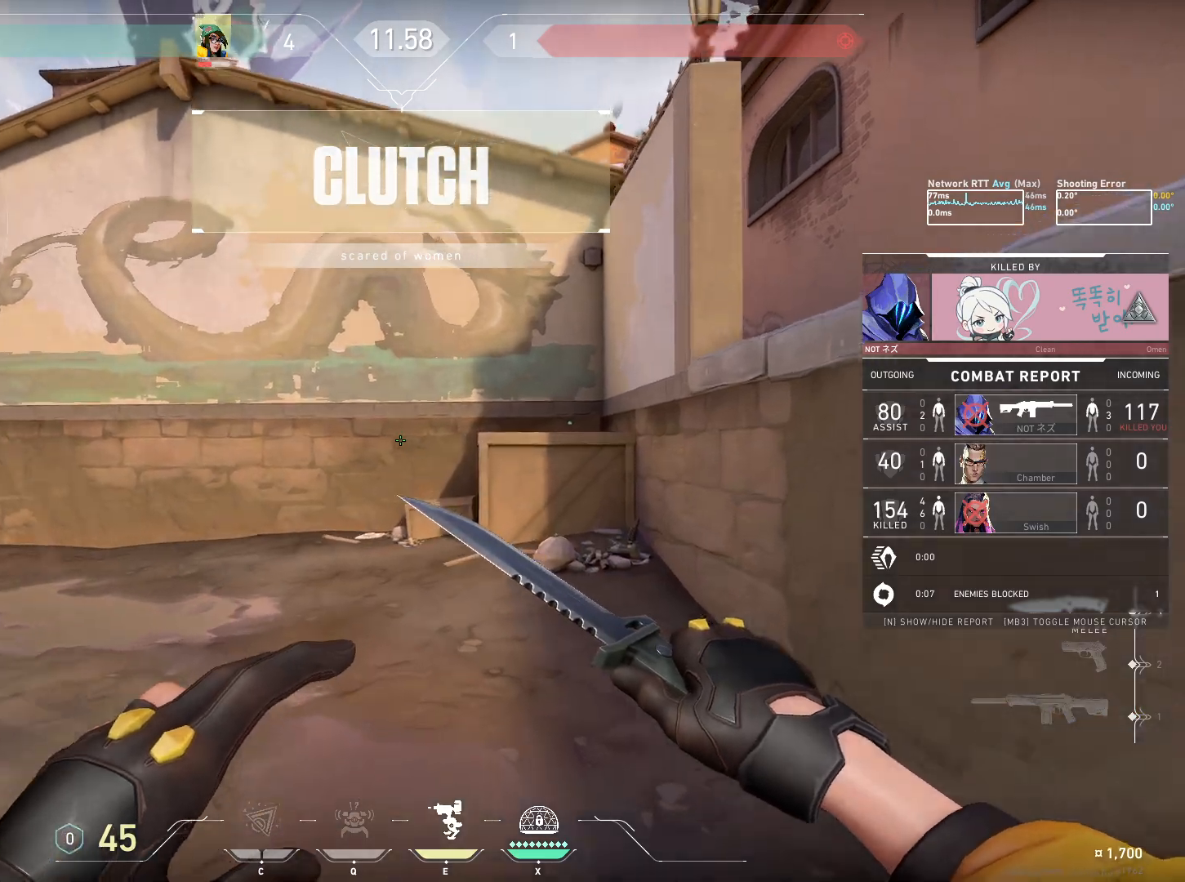
{"keys": [], "mouse": [], "events": []}
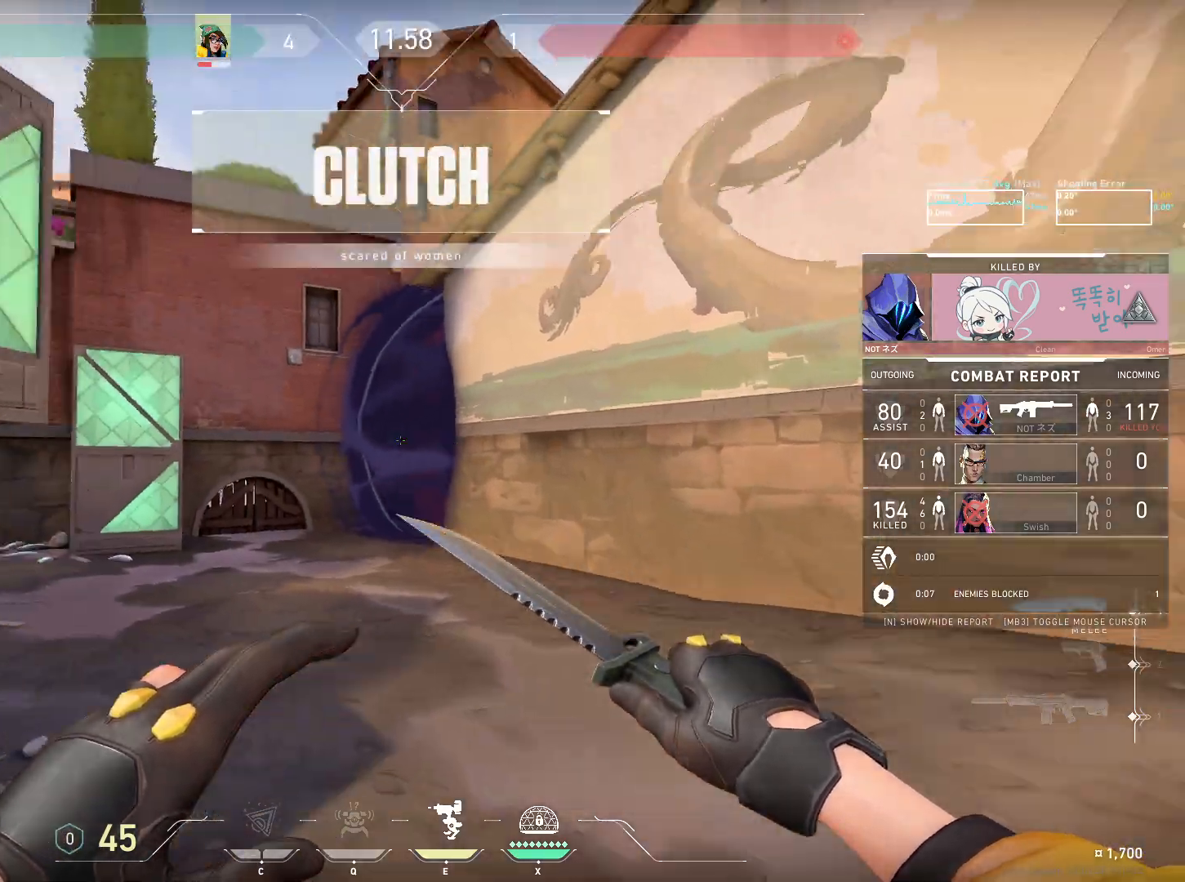
{"keys": [], "mouse": [], "events": []}
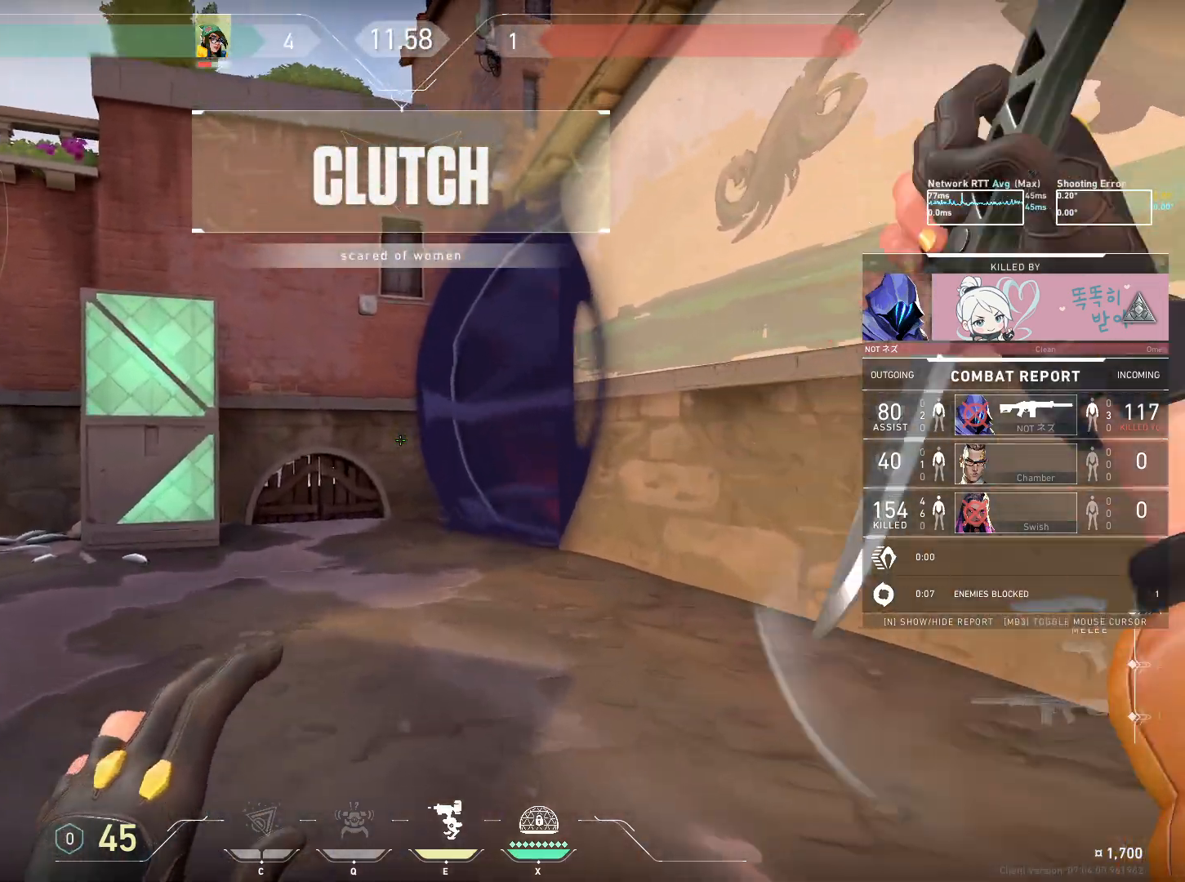
{"keys": [], "mouse": [], "events": []}
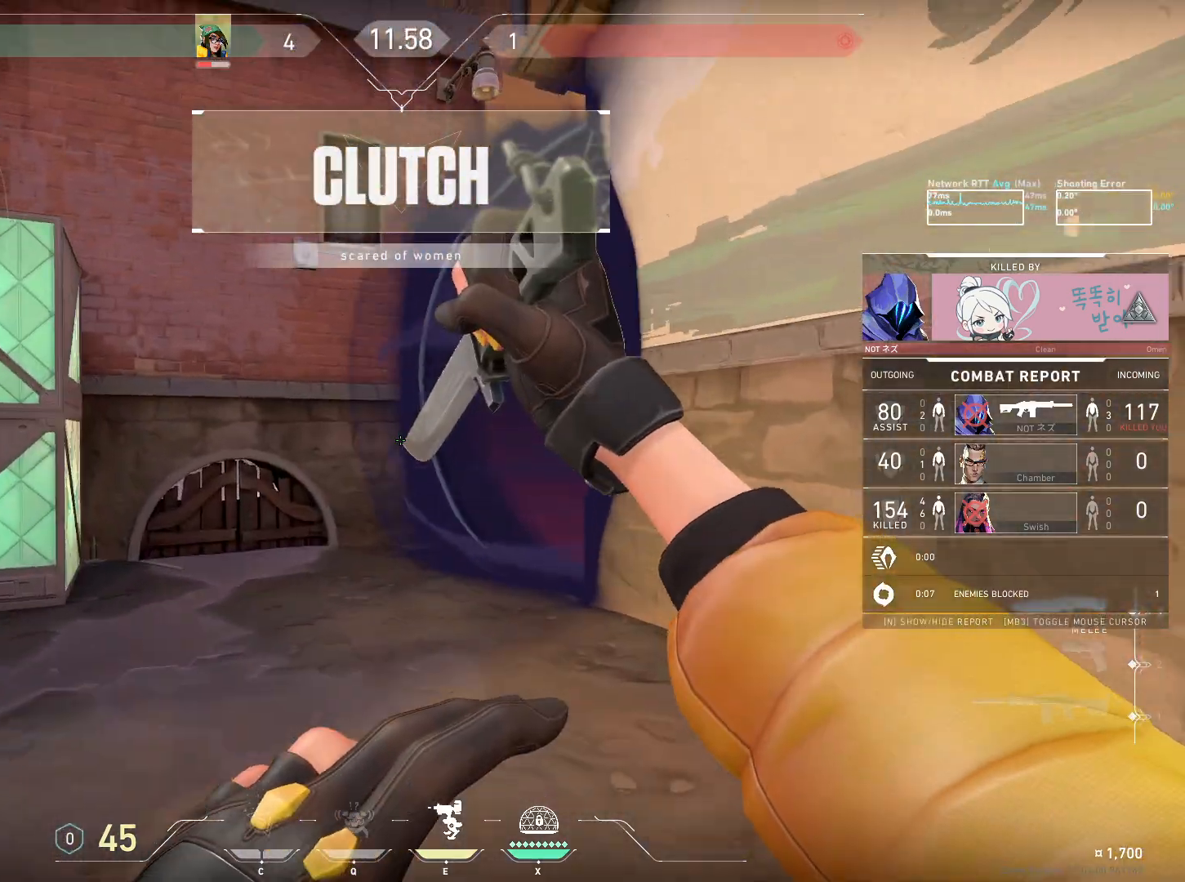
{"keys": [], "mouse": [], "events": []}
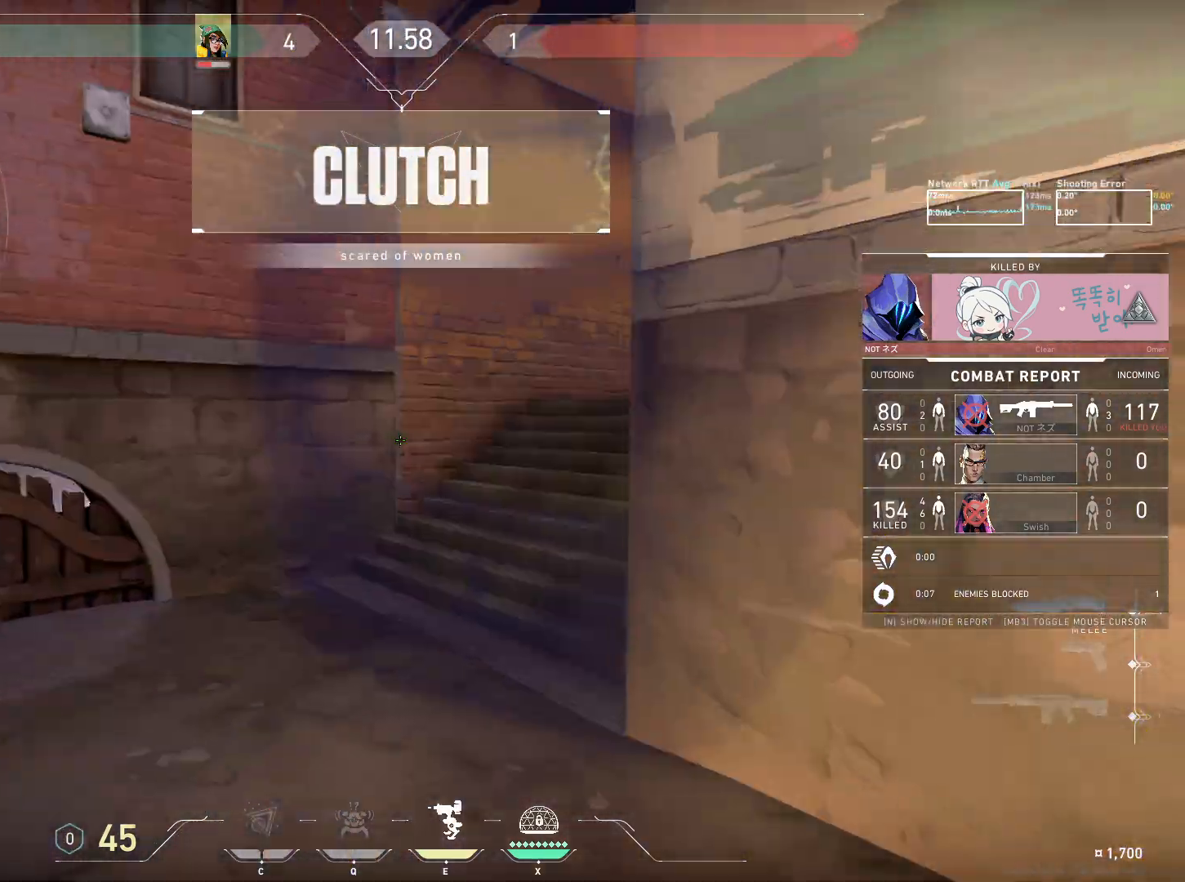
{"keys": [], "mouse": [], "events": []}
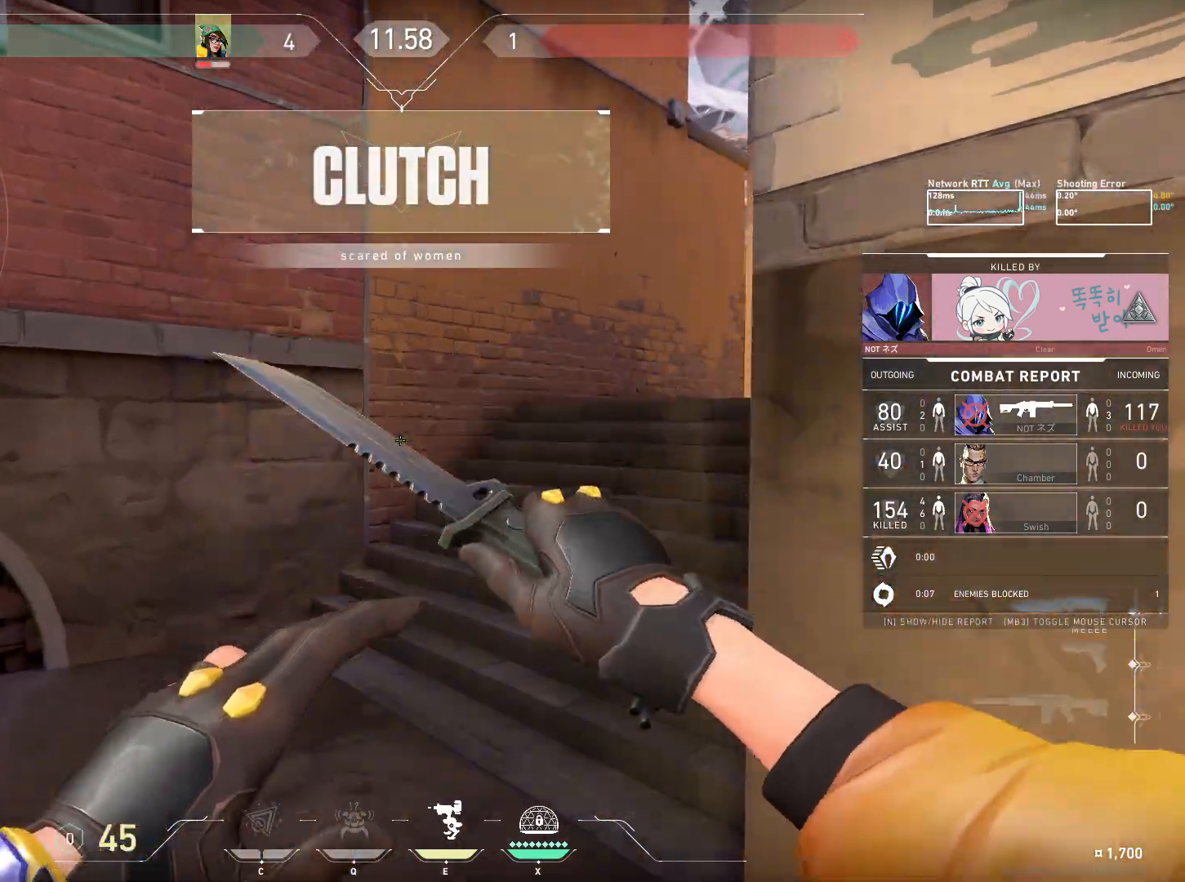
{"keys": [], "mouse": [], "events": []}
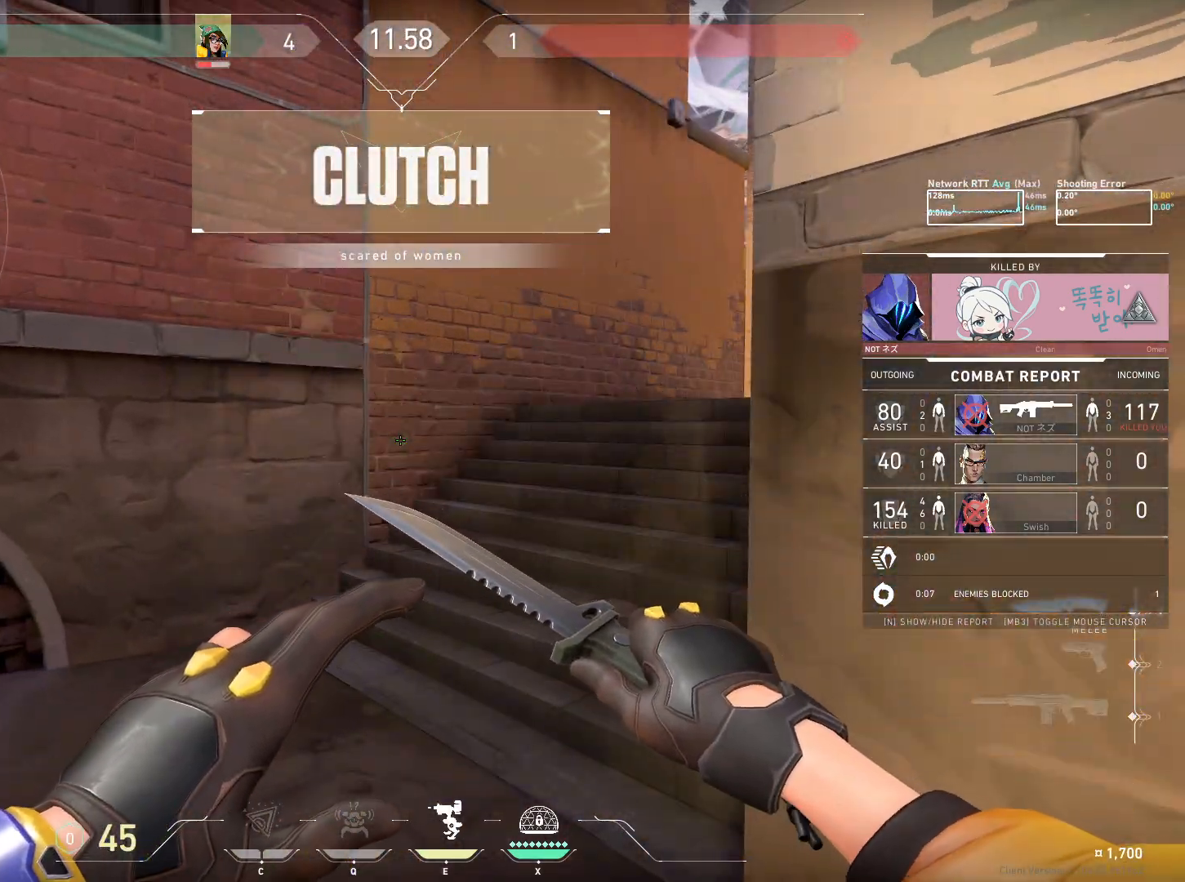
{"keys": [], "mouse": [], "events": []}